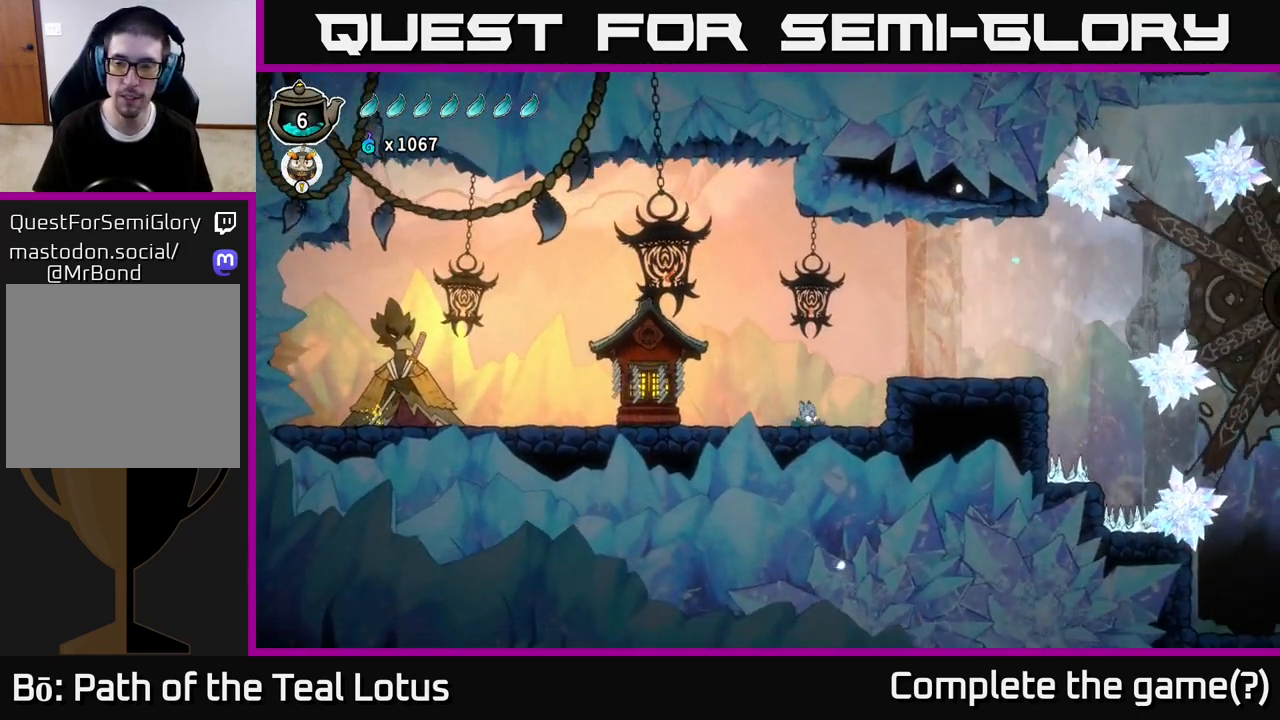
Gameplay with a controller (Xbox layout); each line is a JSON object with the inputs held at the frame after it. "events" lists button and stick changes between this image and that frame as [ms after this image, input, new state], when the widget could be followed in between.
{"buttons": [], "left_stick": "right", "right_stick": "center", "events": [[417, "A", "up"]]}
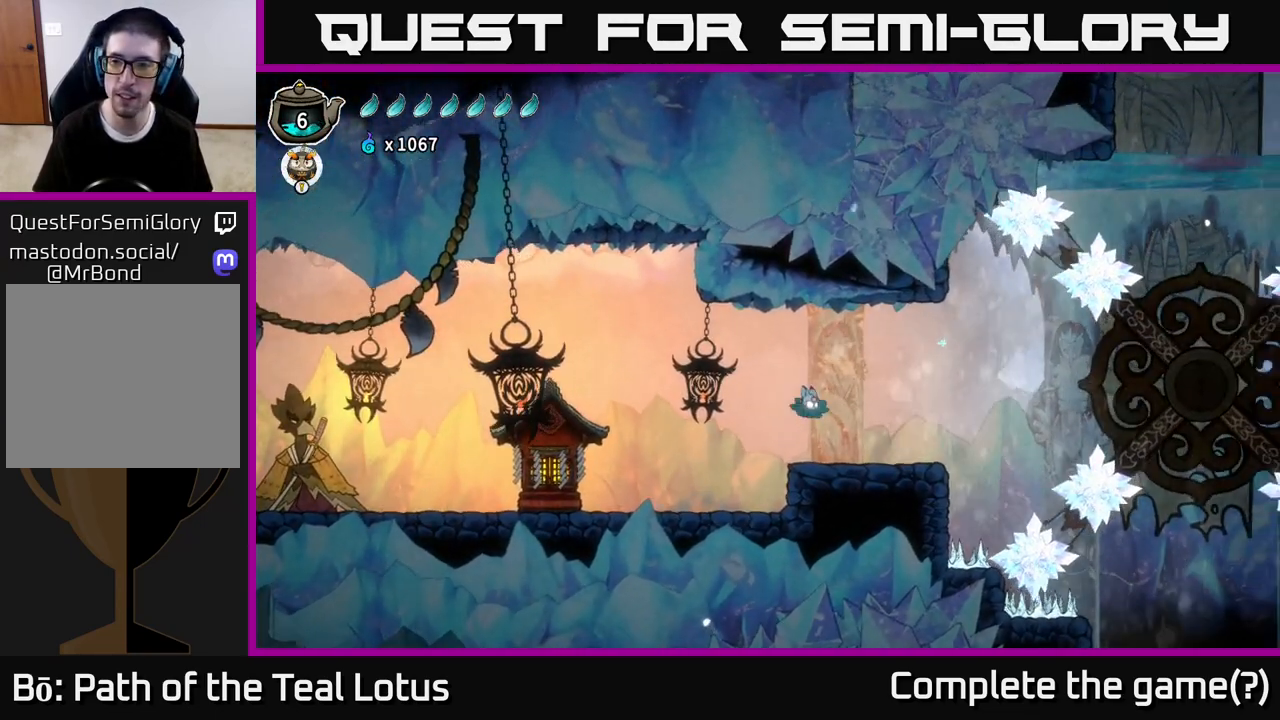
{"buttons": ["A"], "left_stick": "right", "right_stick": "center", "events": [[417, "A", "down"]]}
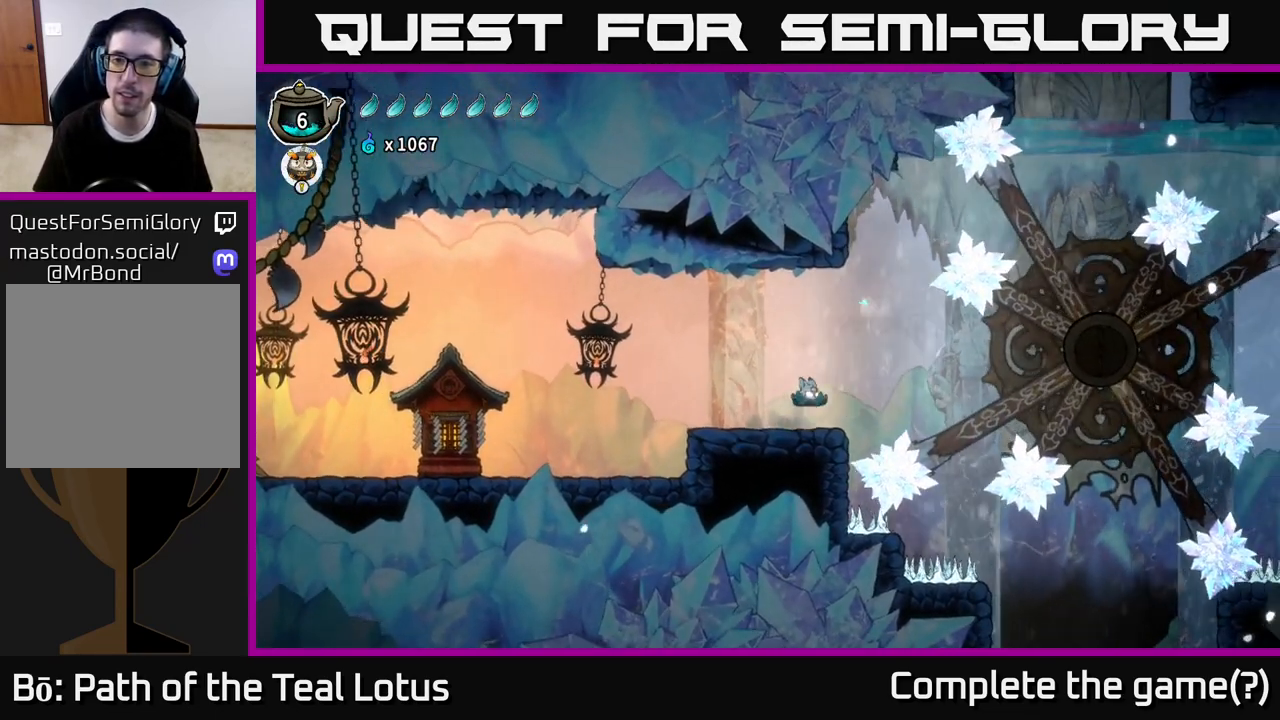
{"buttons": ["A", "L2"], "left_stick": "center", "right_stick": "center", "events": [[50, "L2", "down"], [400, "left_stick", "up"], [450, "left_stick", "center"]]}
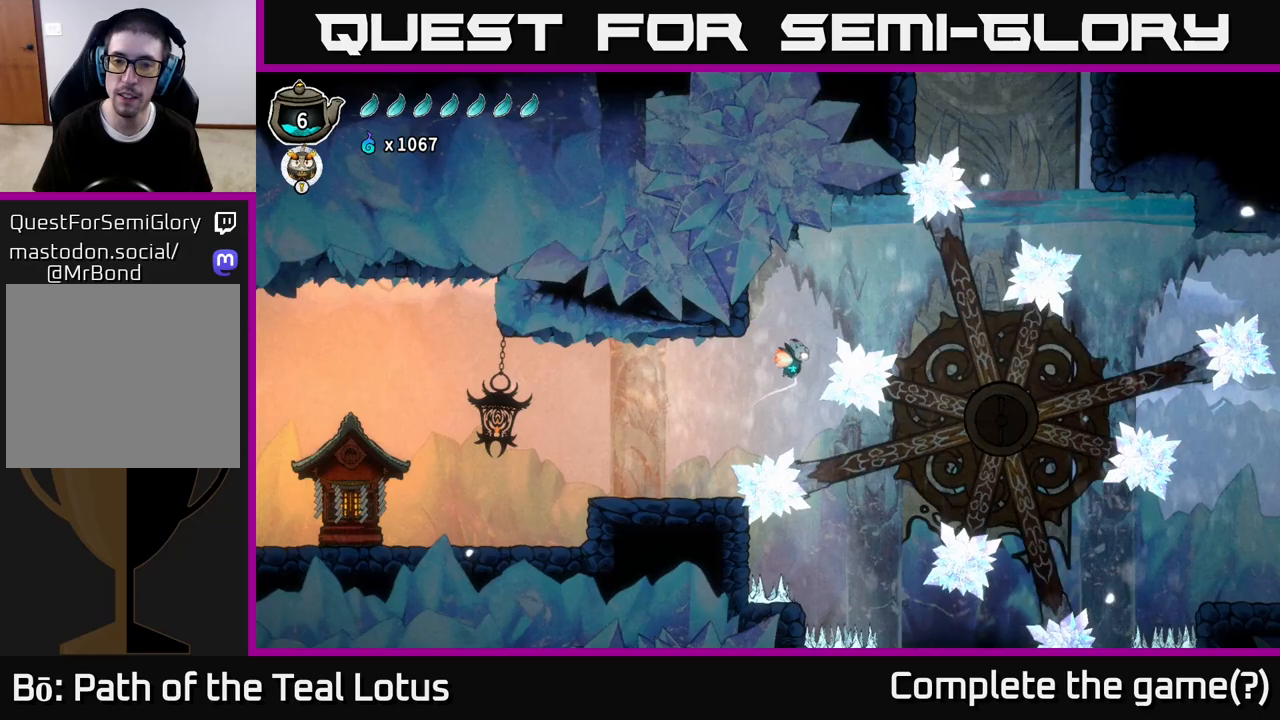
{"buttons": ["L2"], "left_stick": "right", "right_stick": "center", "events": [[167, "A", "up"], [183, "left_stick", "right"]]}
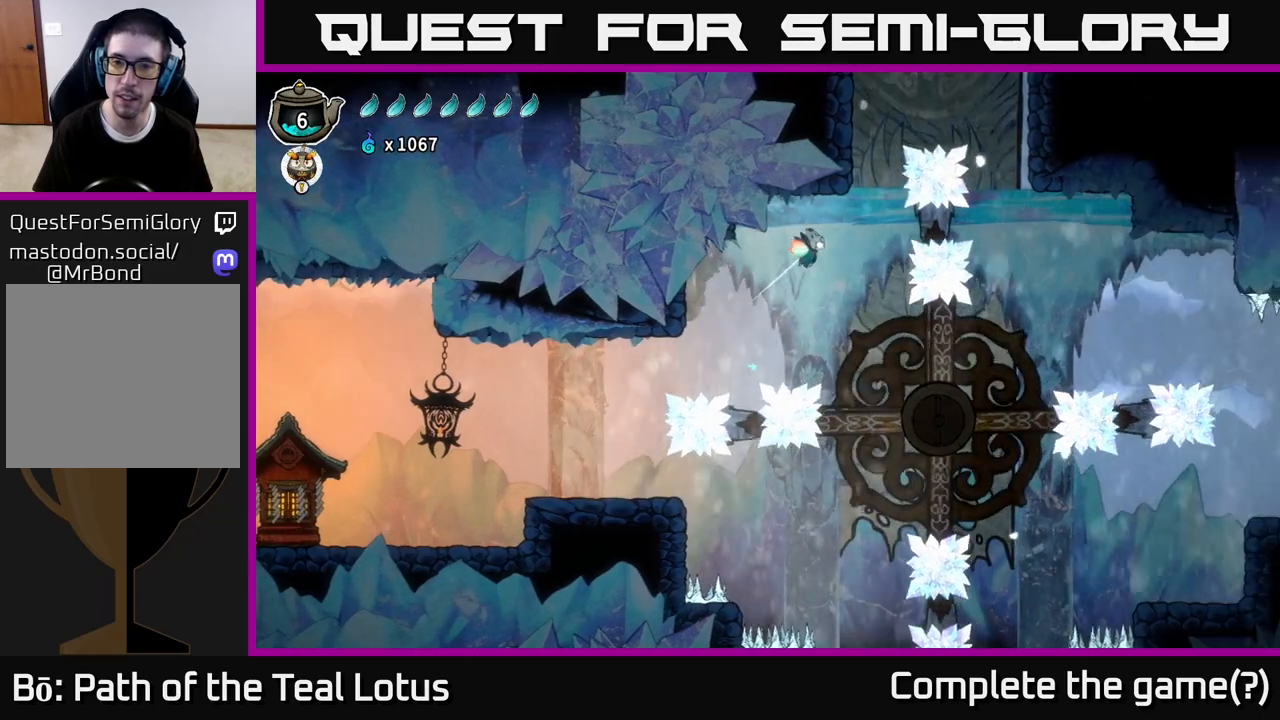
{"buttons": ["L2"], "left_stick": "right", "right_stick": "center", "events": []}
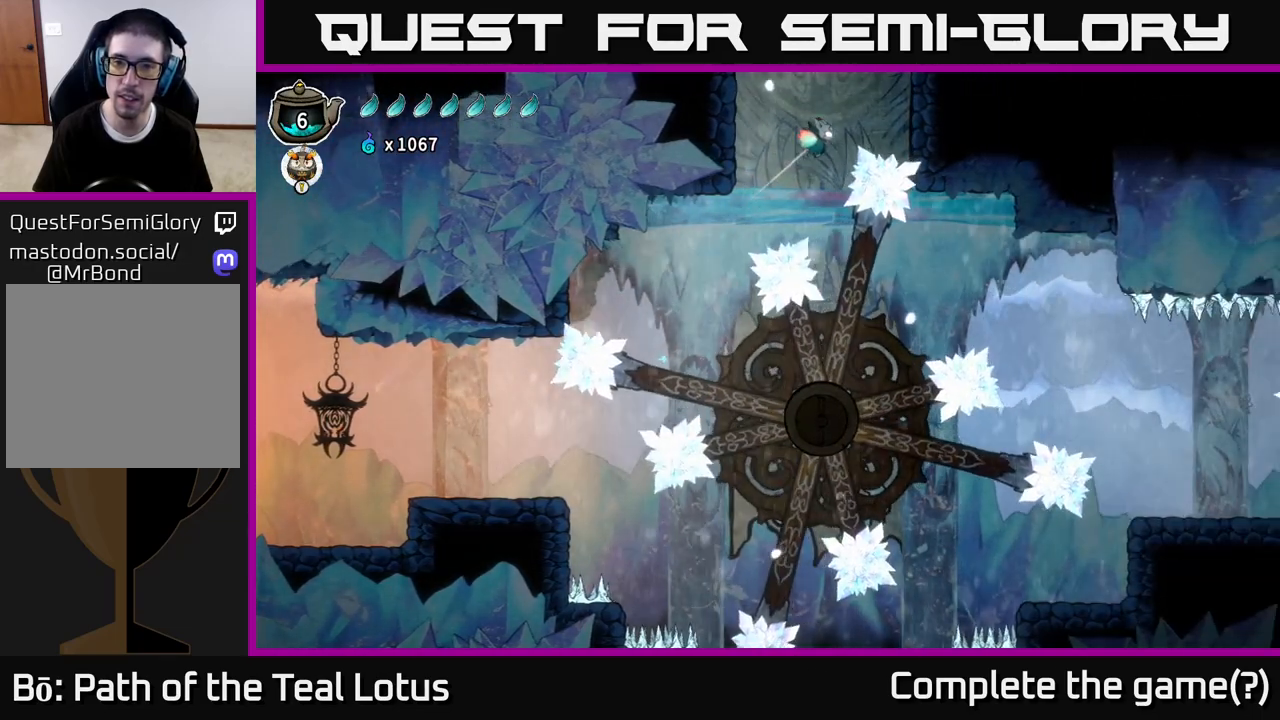
{"buttons": ["L2"], "left_stick": "center", "right_stick": "center", "events": [[33, "left_stick", "center"]]}
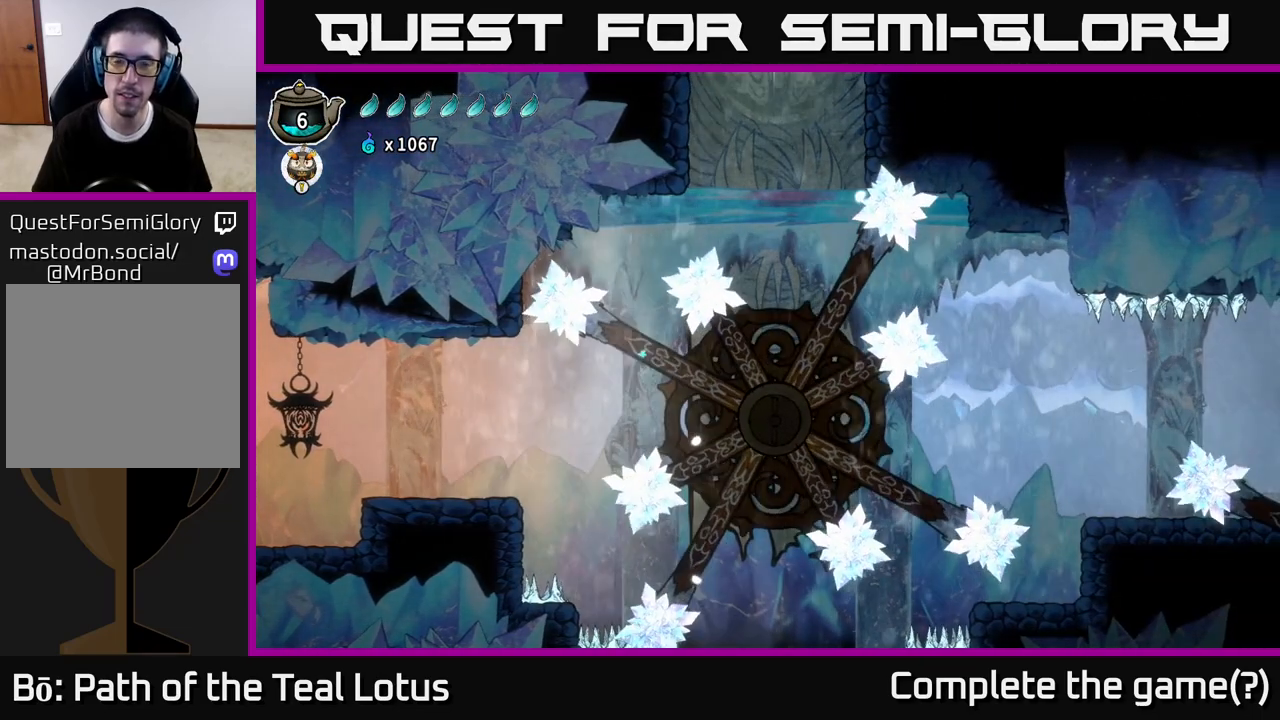
{"buttons": ["L2"], "left_stick": "center", "right_stick": "center", "events": []}
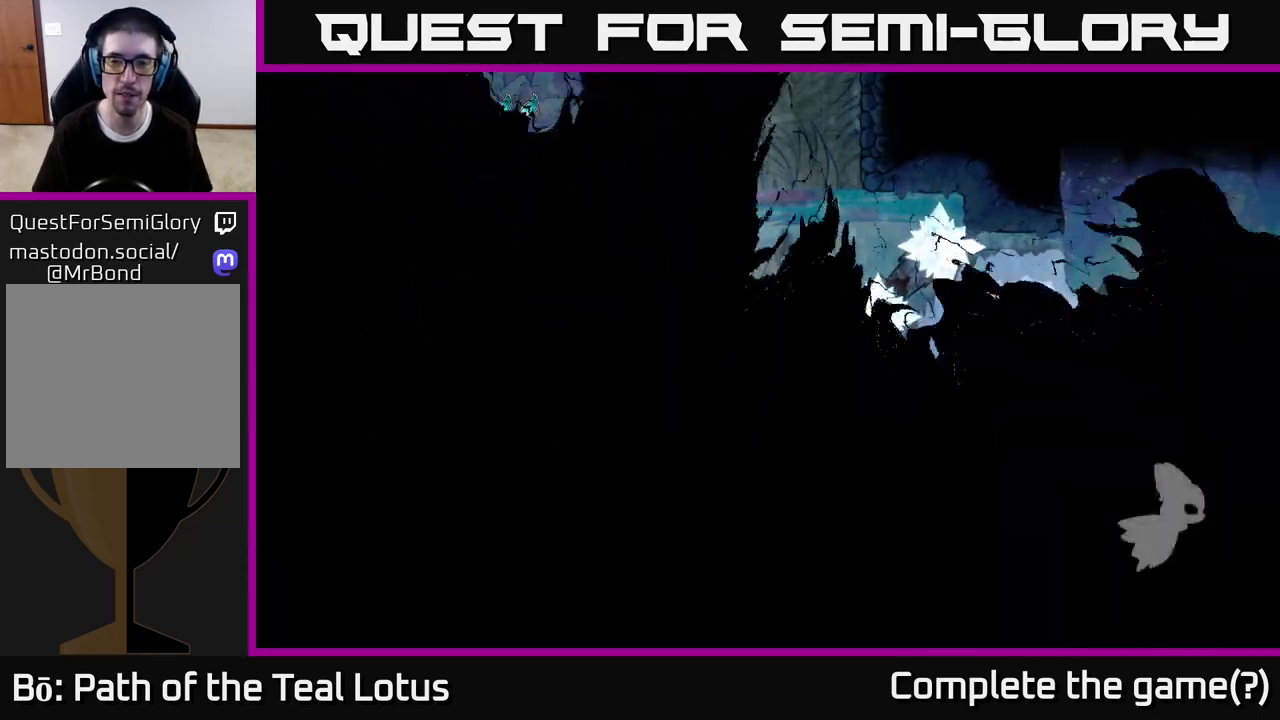
{"buttons": ["L2"], "left_stick": "center", "right_stick": "center", "events": []}
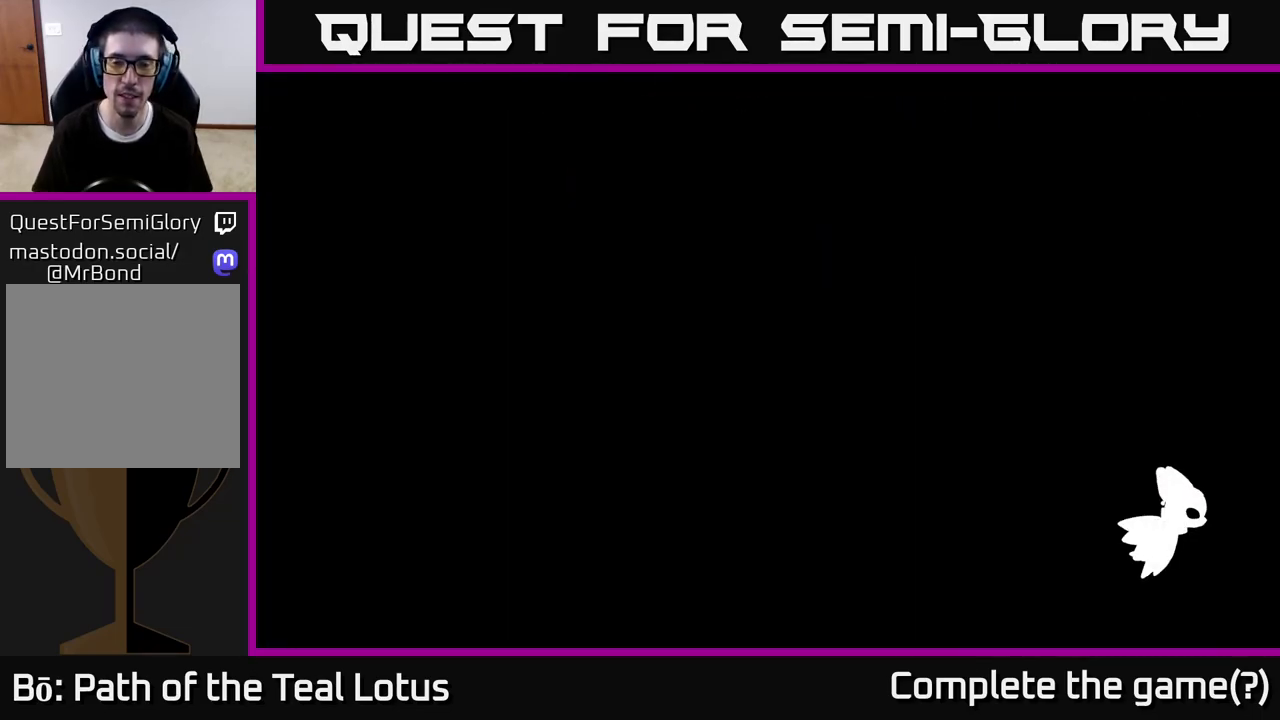
{"buttons": ["L2"], "left_stick": "center", "right_stick": "center", "events": []}
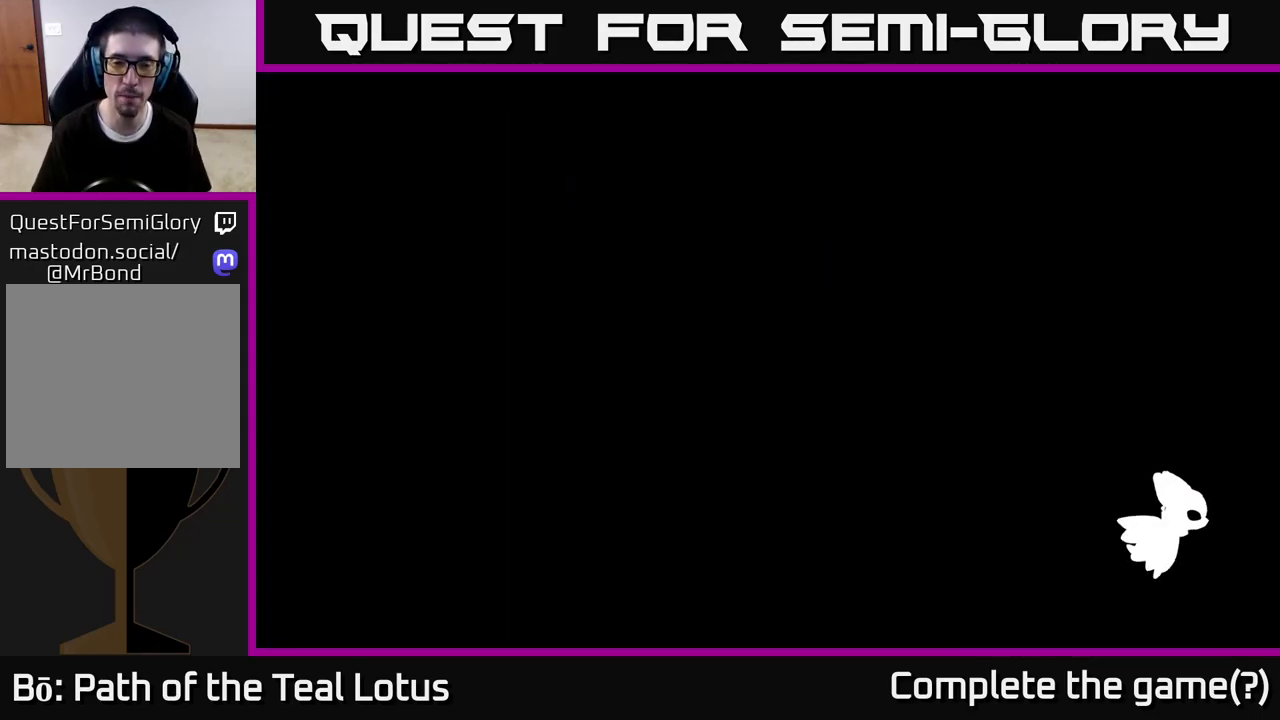
{"buttons": ["L2"], "left_stick": "center", "right_stick": "center", "events": []}
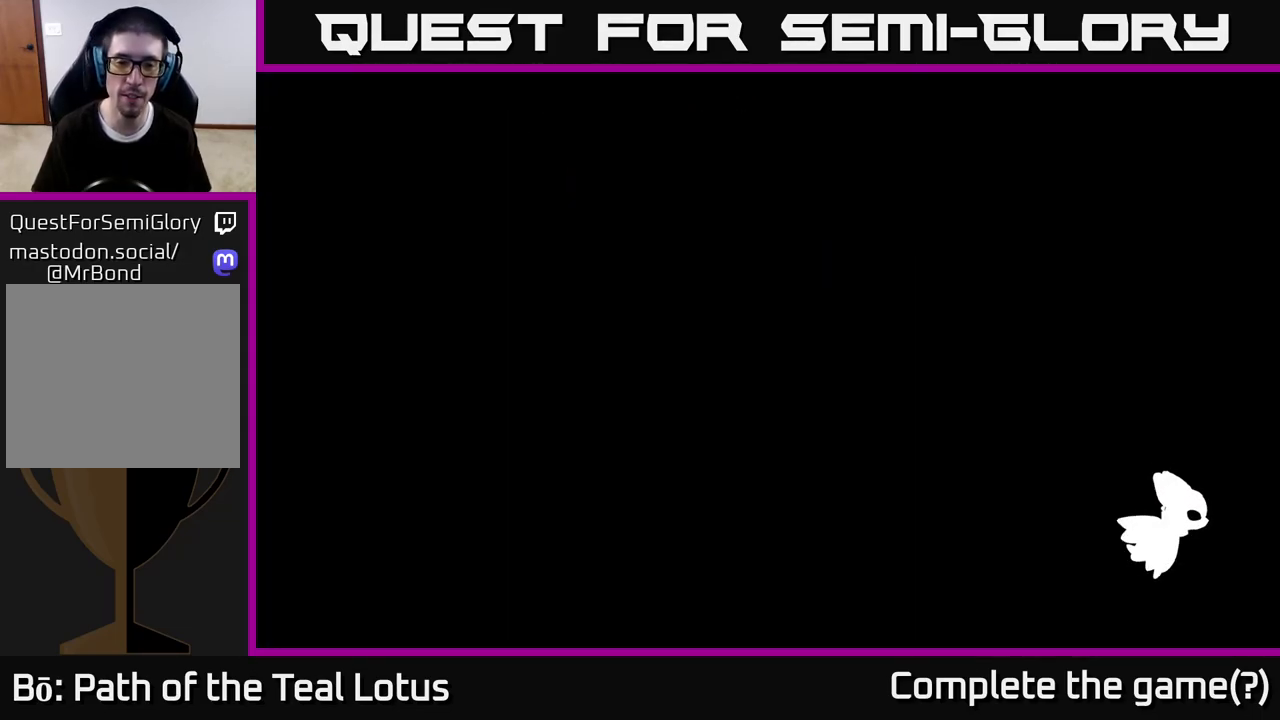
{"buttons": ["L2"], "left_stick": "center", "right_stick": "center", "events": []}
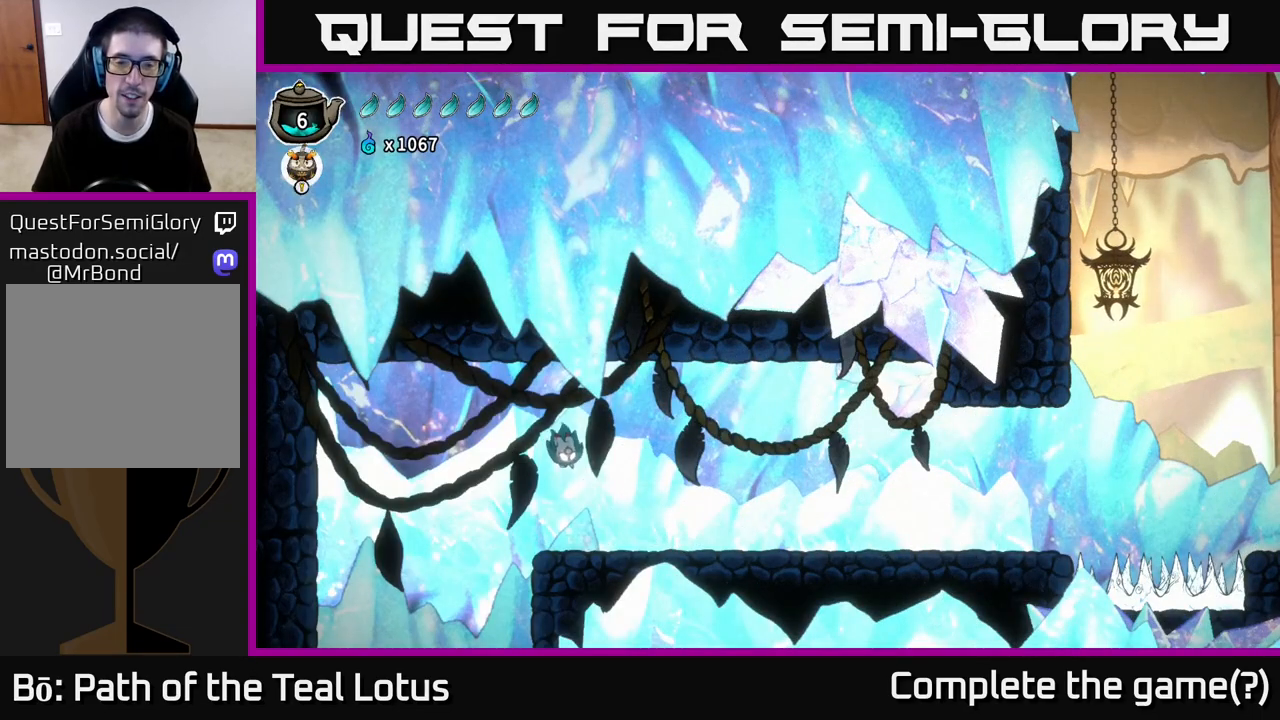
{"buttons": ["L2"], "left_stick": "right", "right_stick": "center", "events": [[283, "left_stick", "right"]]}
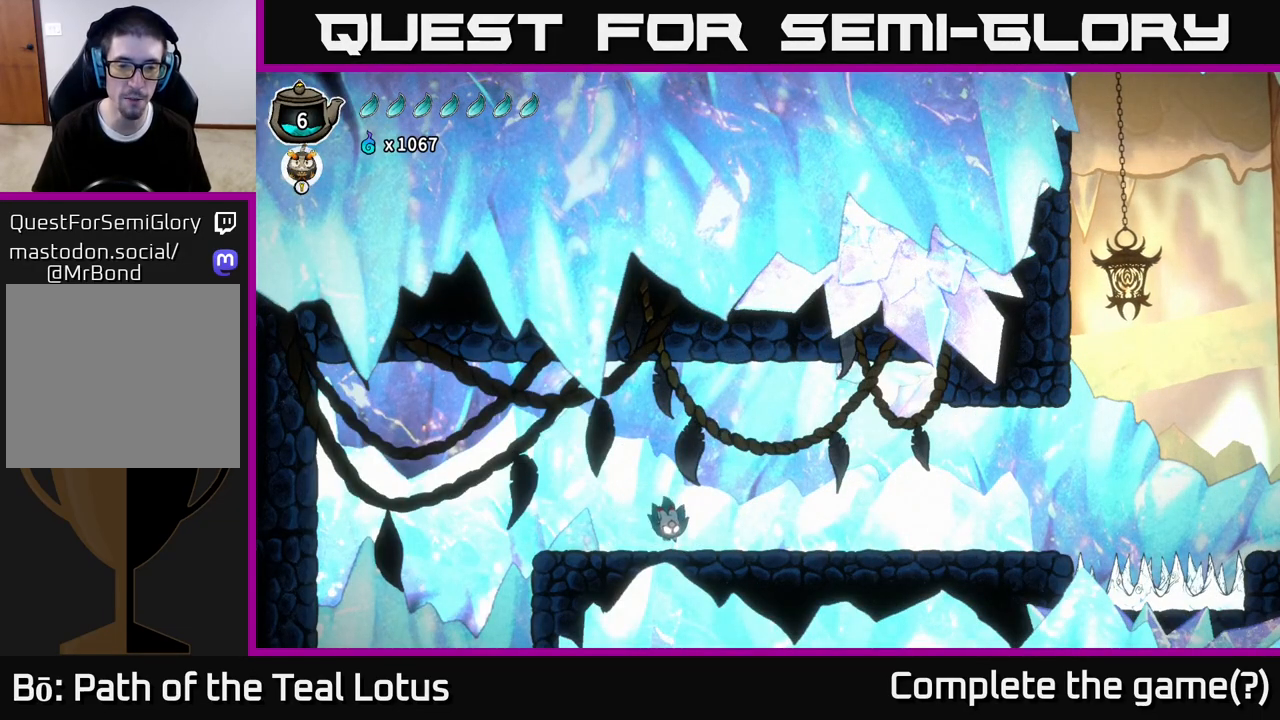
{"buttons": ["R2"], "left_stick": "right", "right_stick": "center", "events": [[33, "L2", "up"], [50, "left_stick", "center"], [167, "left_stick", "right"], [450, "R2", "down"]]}
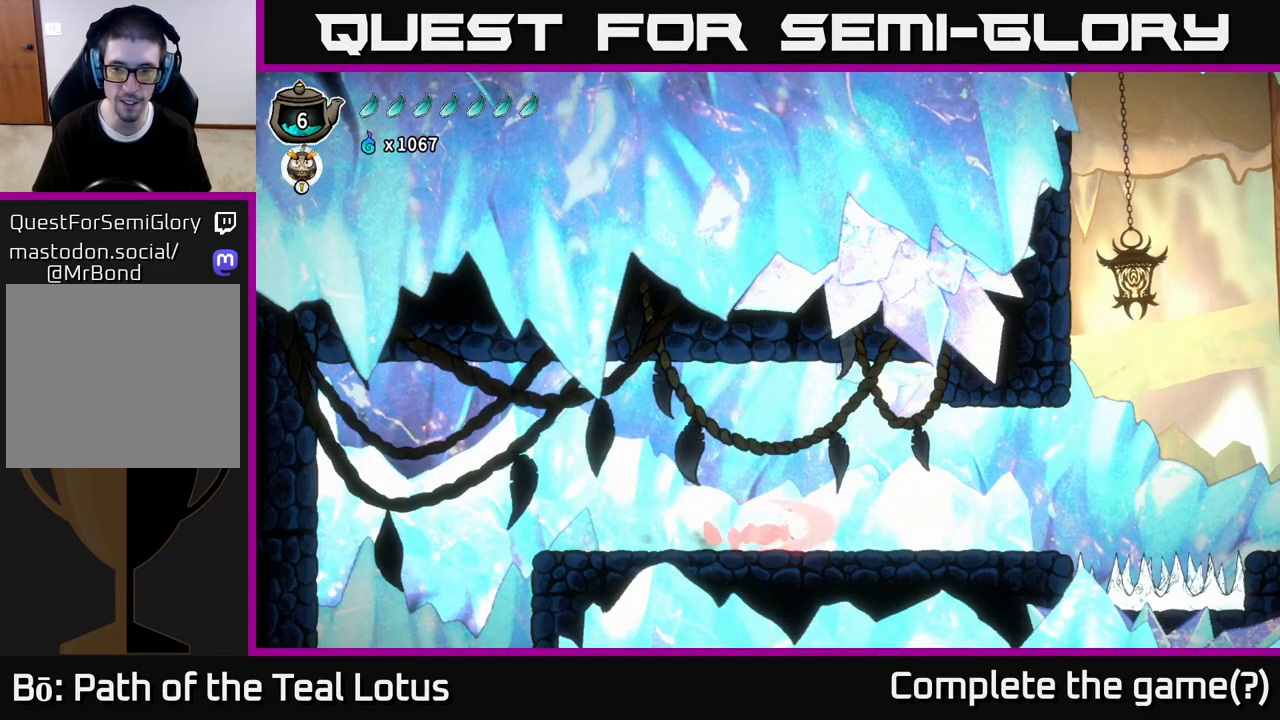
{"buttons": [], "left_stick": "center", "right_stick": "center", "events": [[67, "A", "down"], [250, "A", "up"], [283, "R2", "up"], [300, "left_stick", "left"], [367, "left_stick", "center"]]}
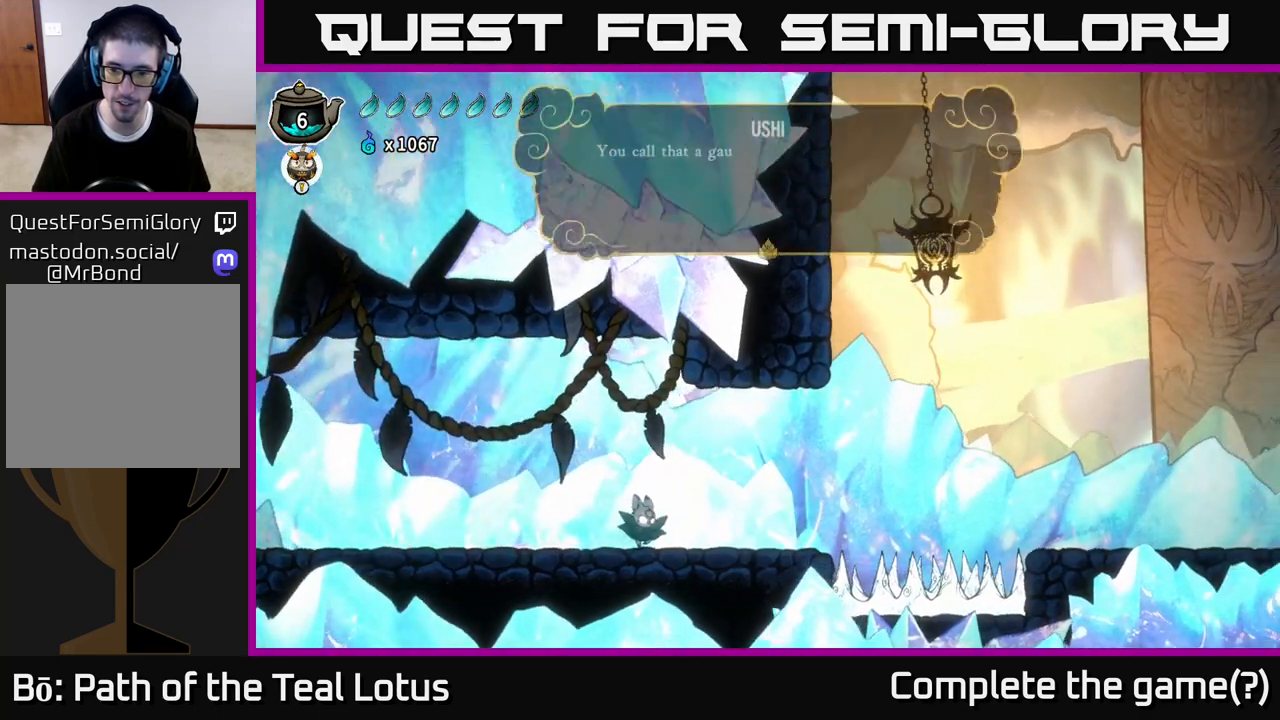
{"buttons": [], "left_stick": "center", "right_stick": "center", "events": [[117, "left_stick", "right"], [500, "left_stick", "center"]]}
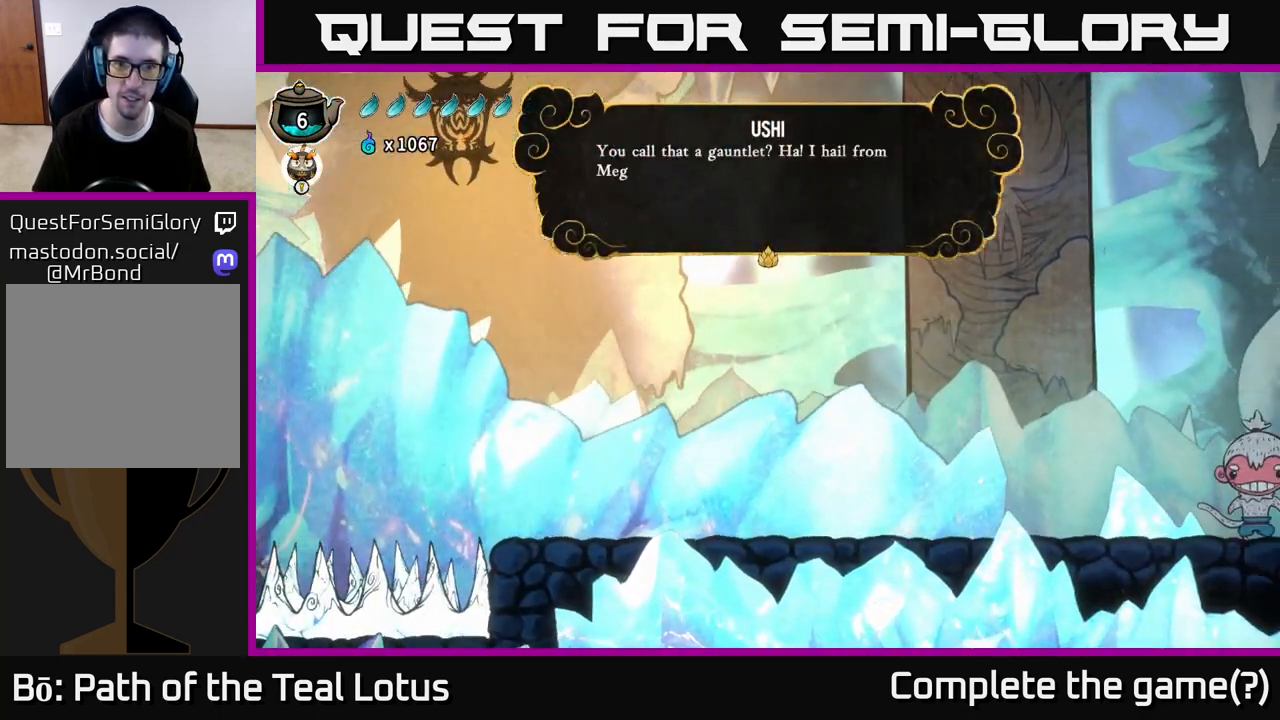
{"buttons": [], "left_stick": "center", "right_stick": "center", "events": []}
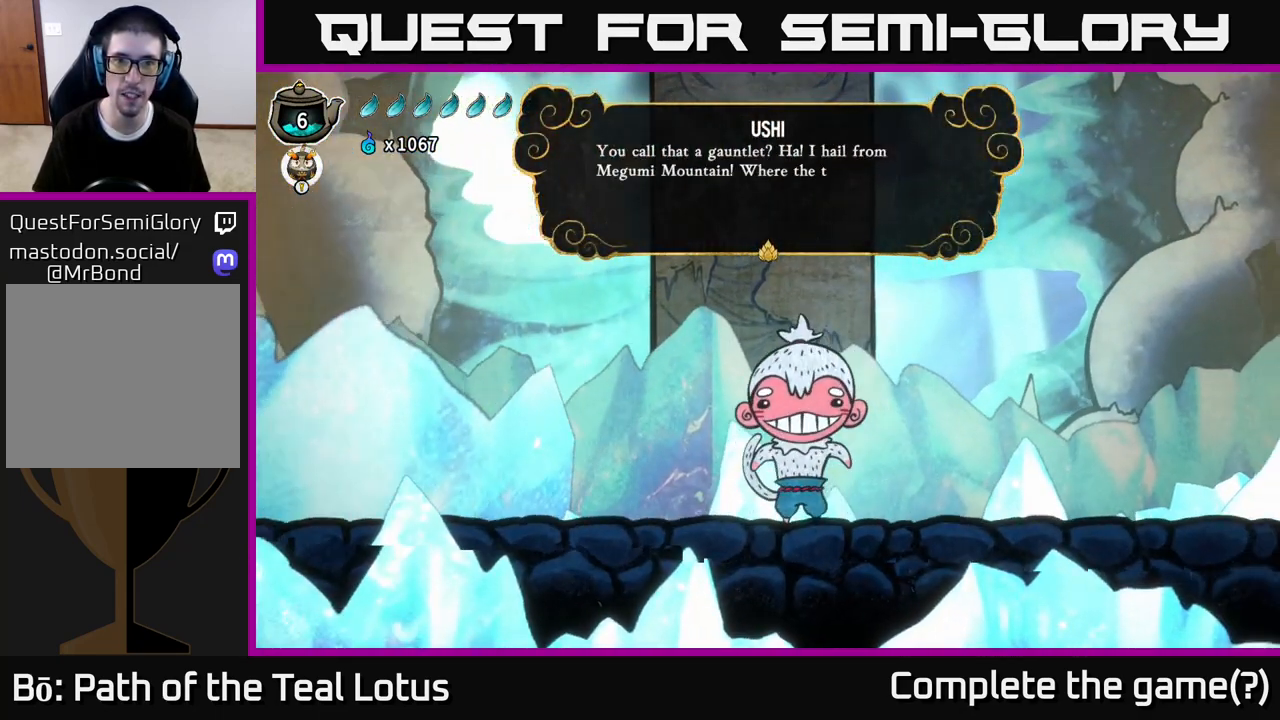
{"buttons": [], "left_stick": "center", "right_stick": "center", "events": []}
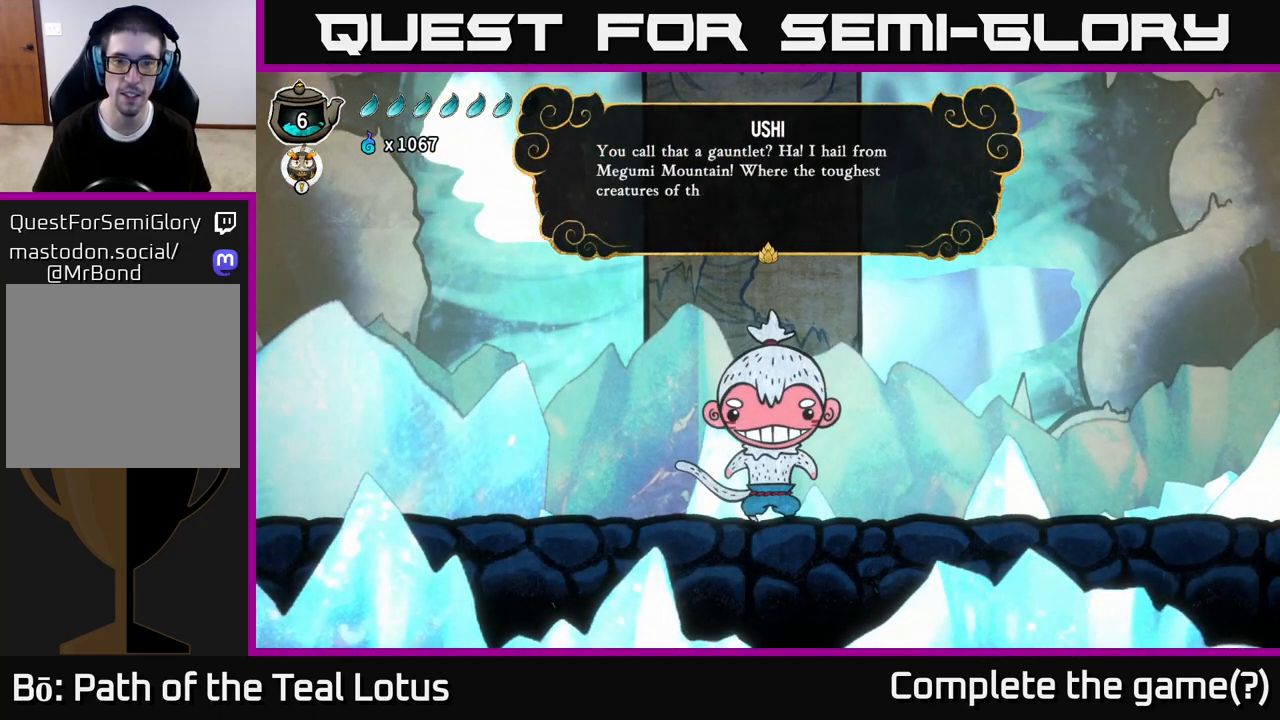
{"buttons": [], "left_stick": "center", "right_stick": "center", "events": []}
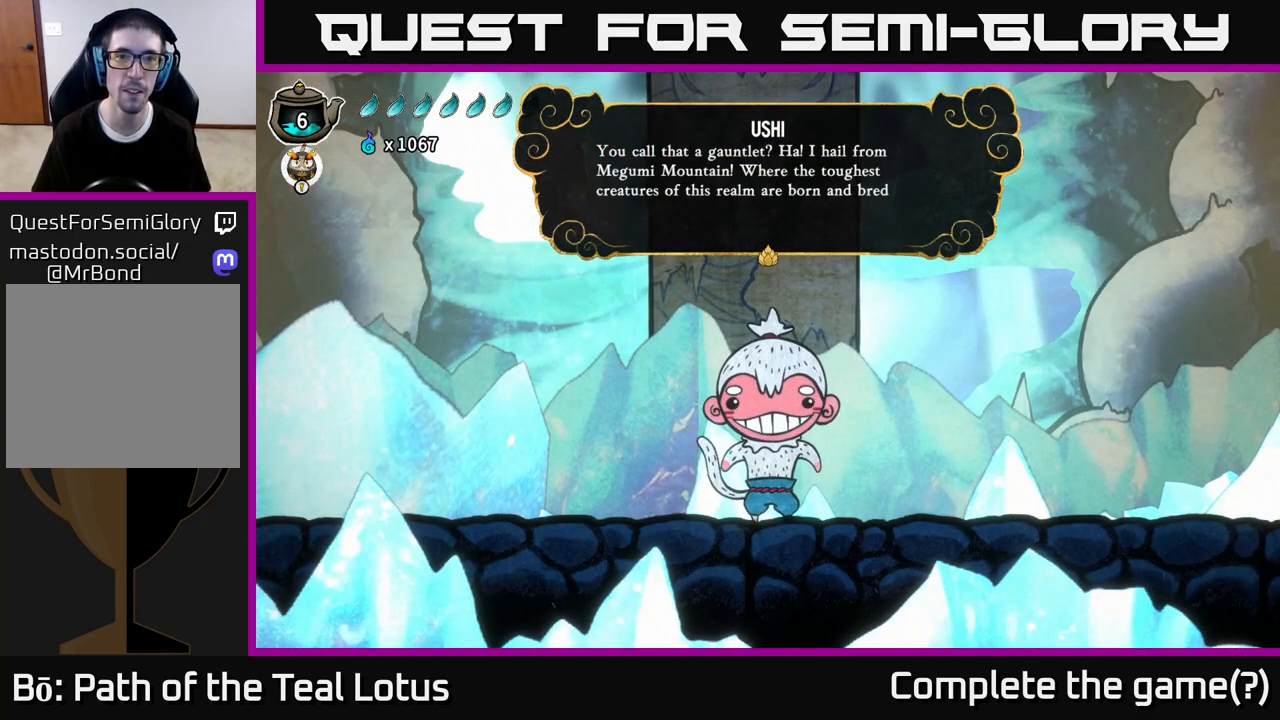
{"buttons": [], "left_stick": "center", "right_stick": "center", "events": []}
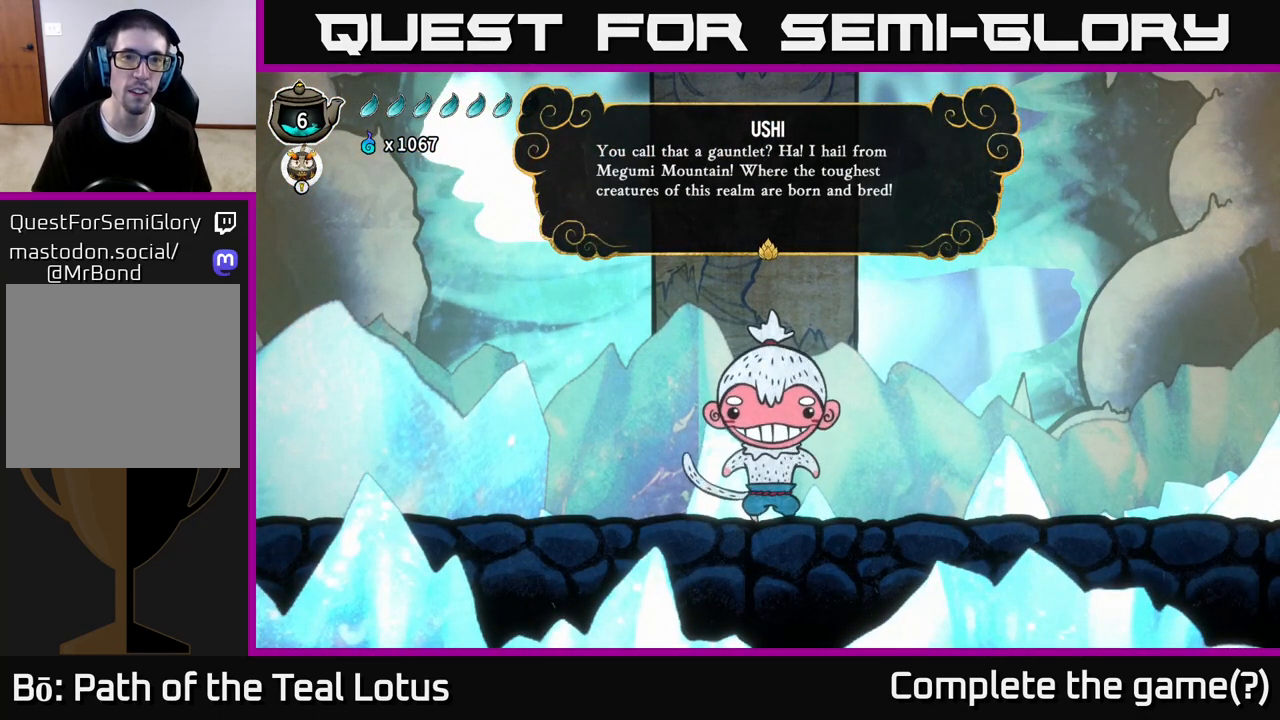
{"buttons": [], "left_stick": "center", "right_stick": "center", "events": []}
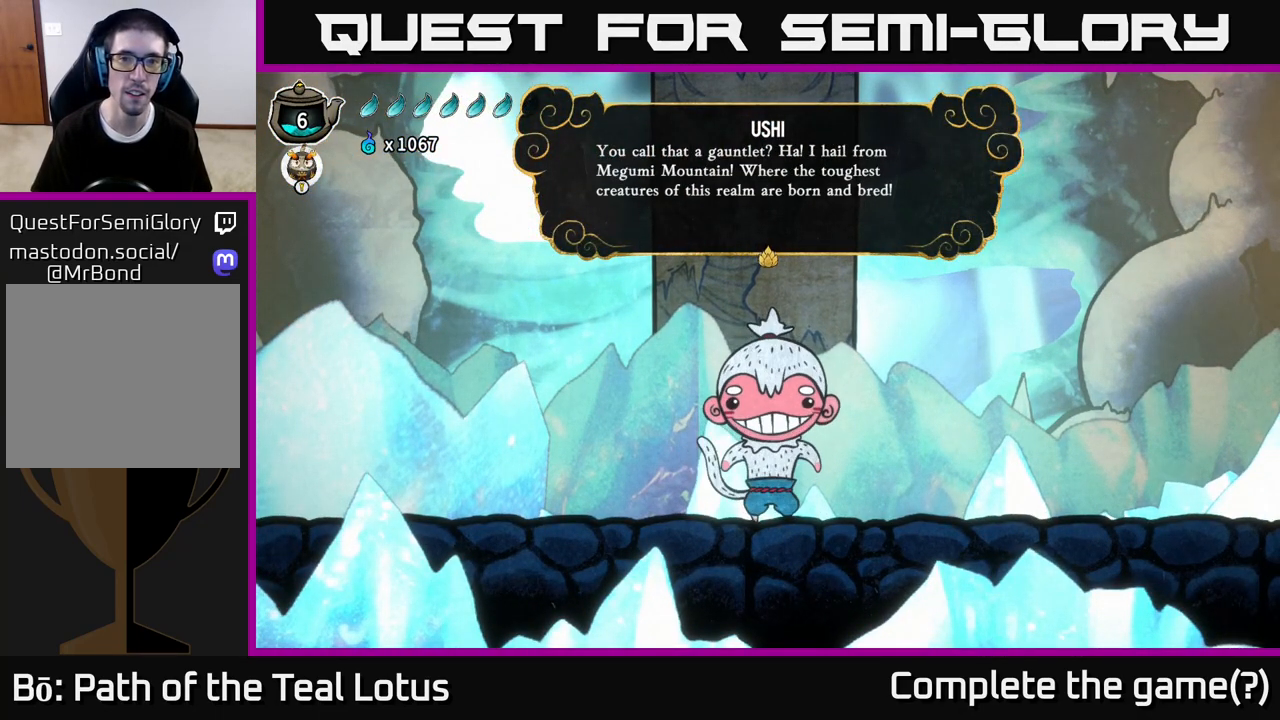
{"buttons": [], "left_stick": "center", "right_stick": "center", "events": []}
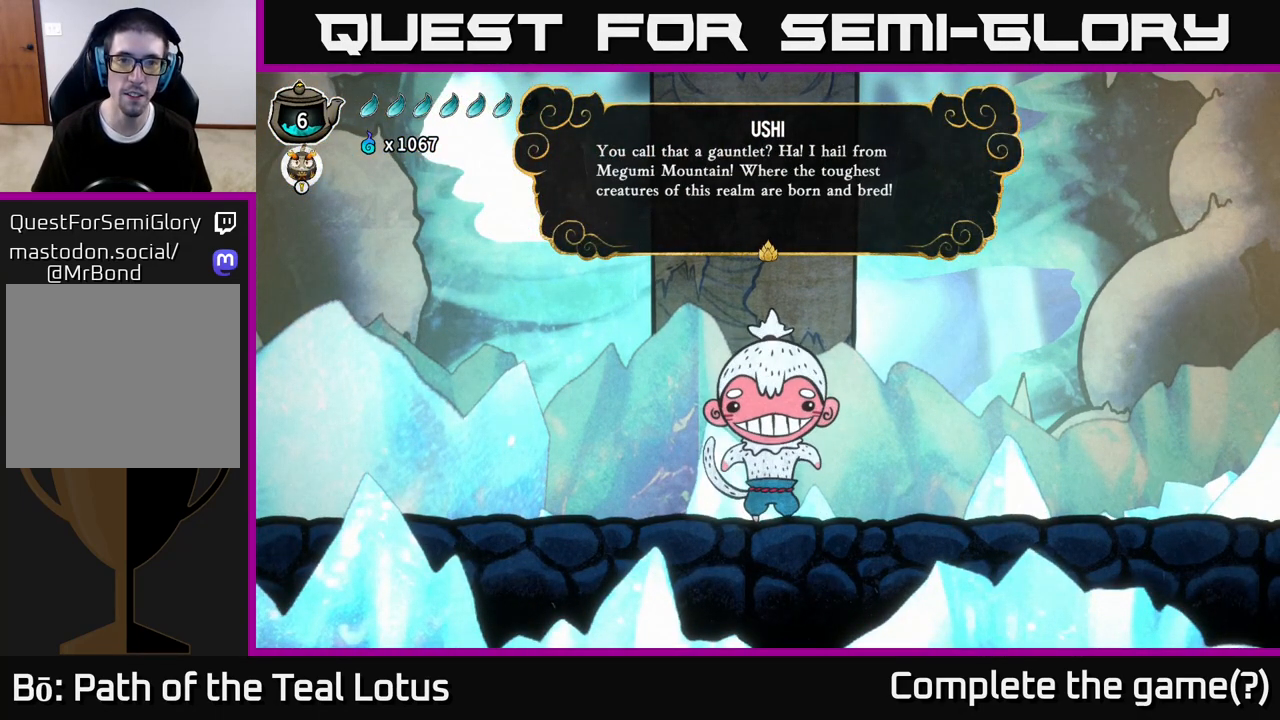
{"buttons": [], "left_stick": "center", "right_stick": "center", "events": []}
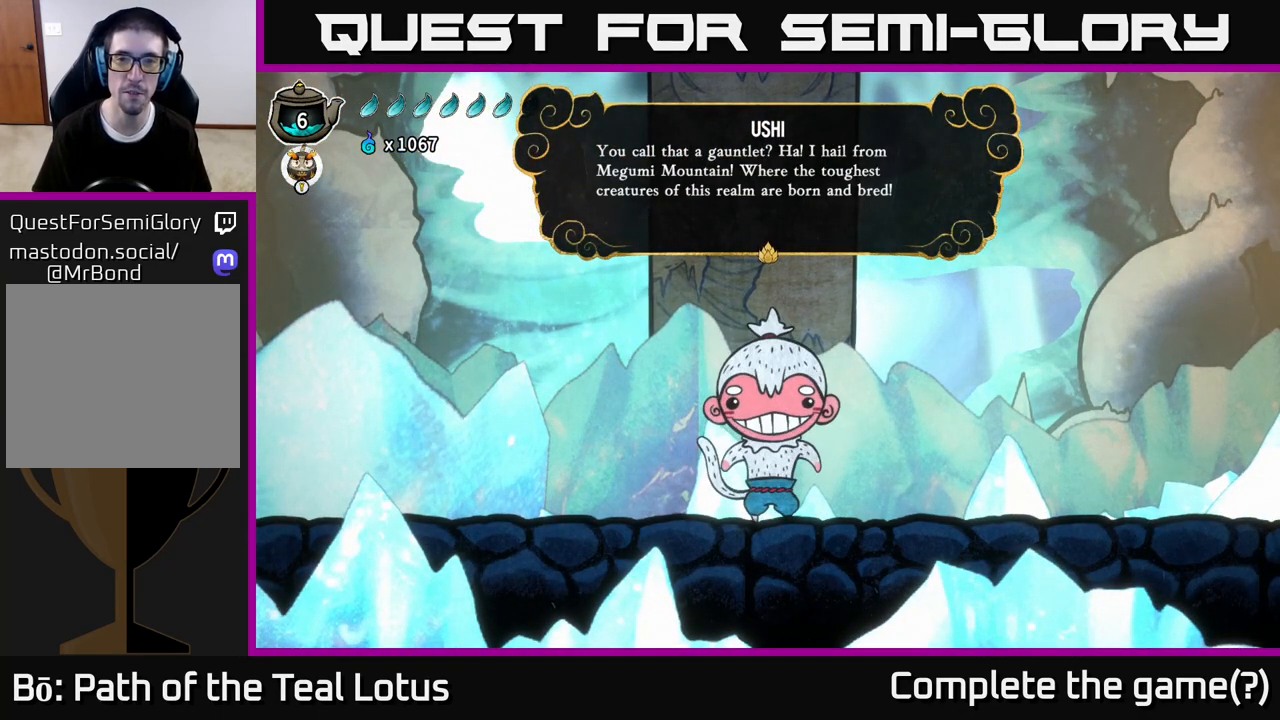
{"buttons": [], "left_stick": "center", "right_stick": "center", "events": [[33, "A", "down"], [233, "A", "up"]]}
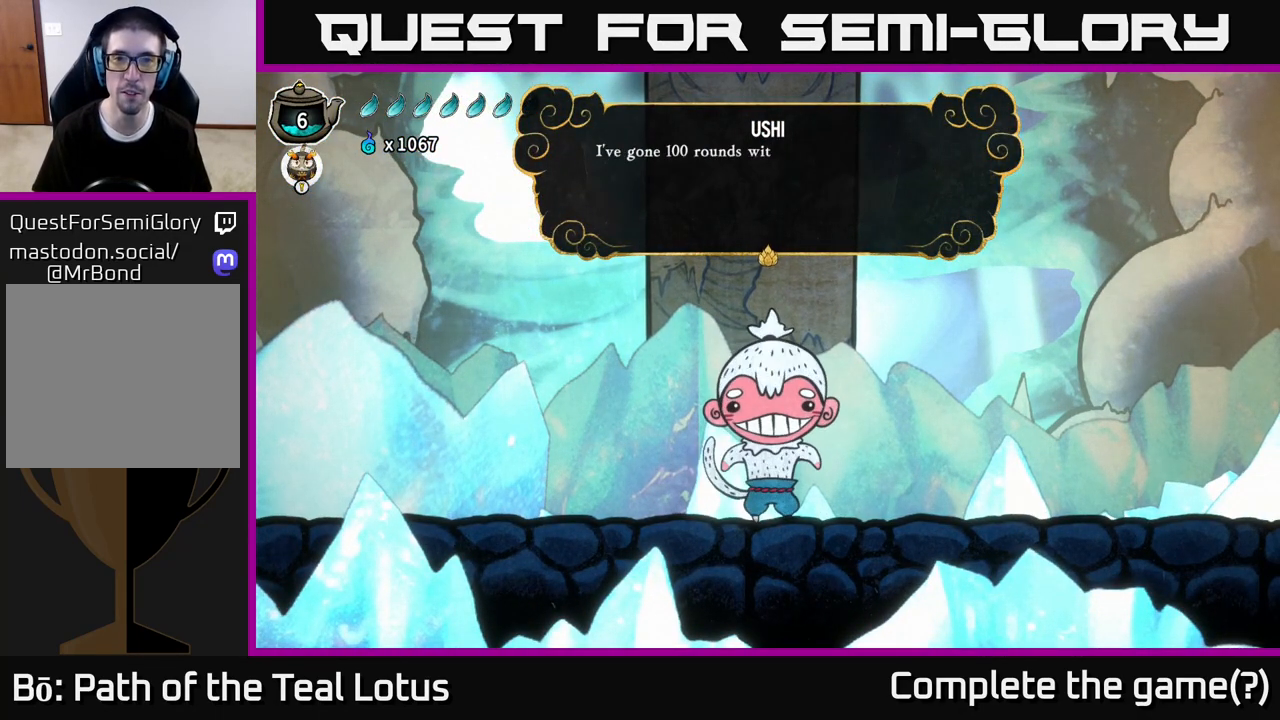
{"buttons": [], "left_stick": "center", "right_stick": "center", "events": []}
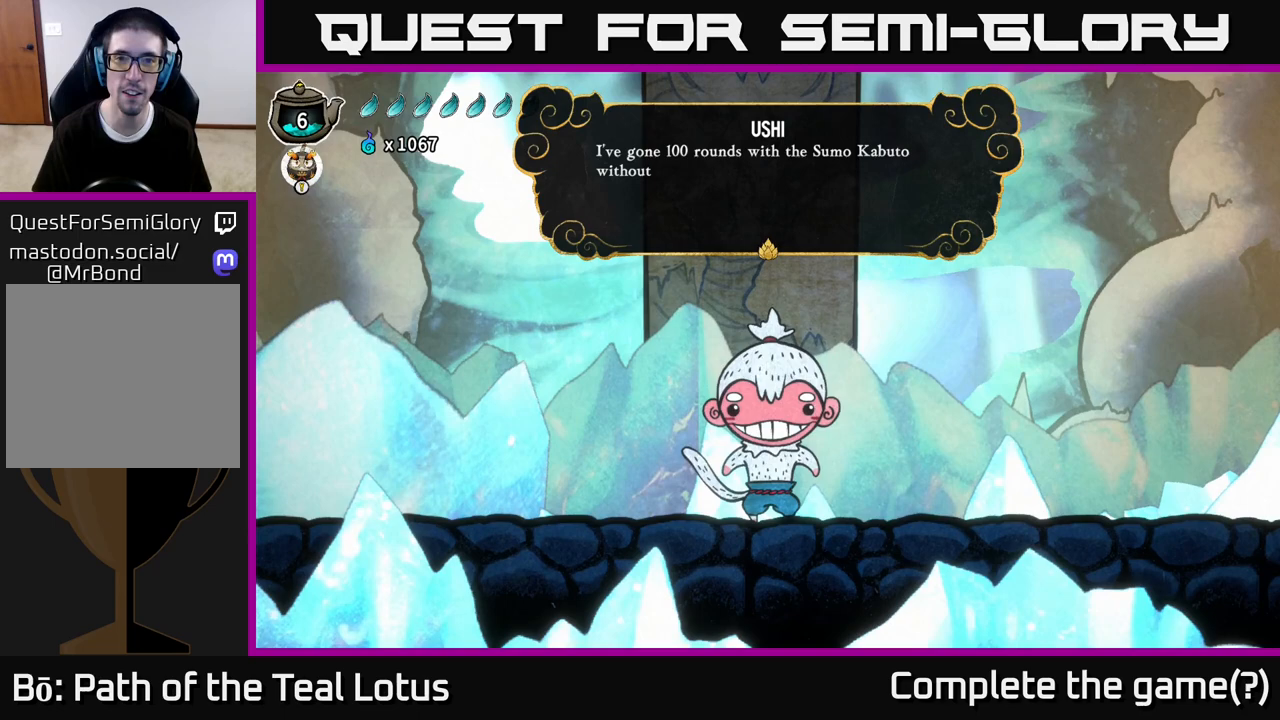
{"buttons": [], "left_stick": "center", "right_stick": "center", "events": []}
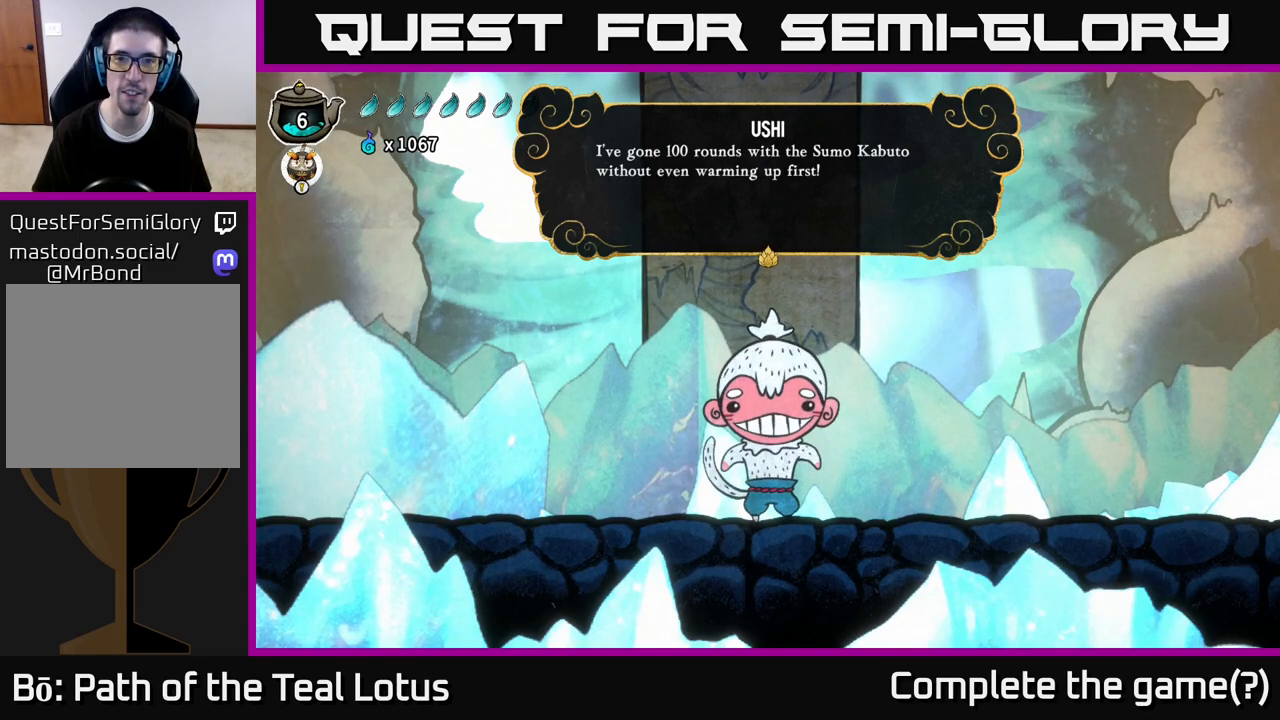
{"buttons": [], "left_stick": "center", "right_stick": "center", "events": []}
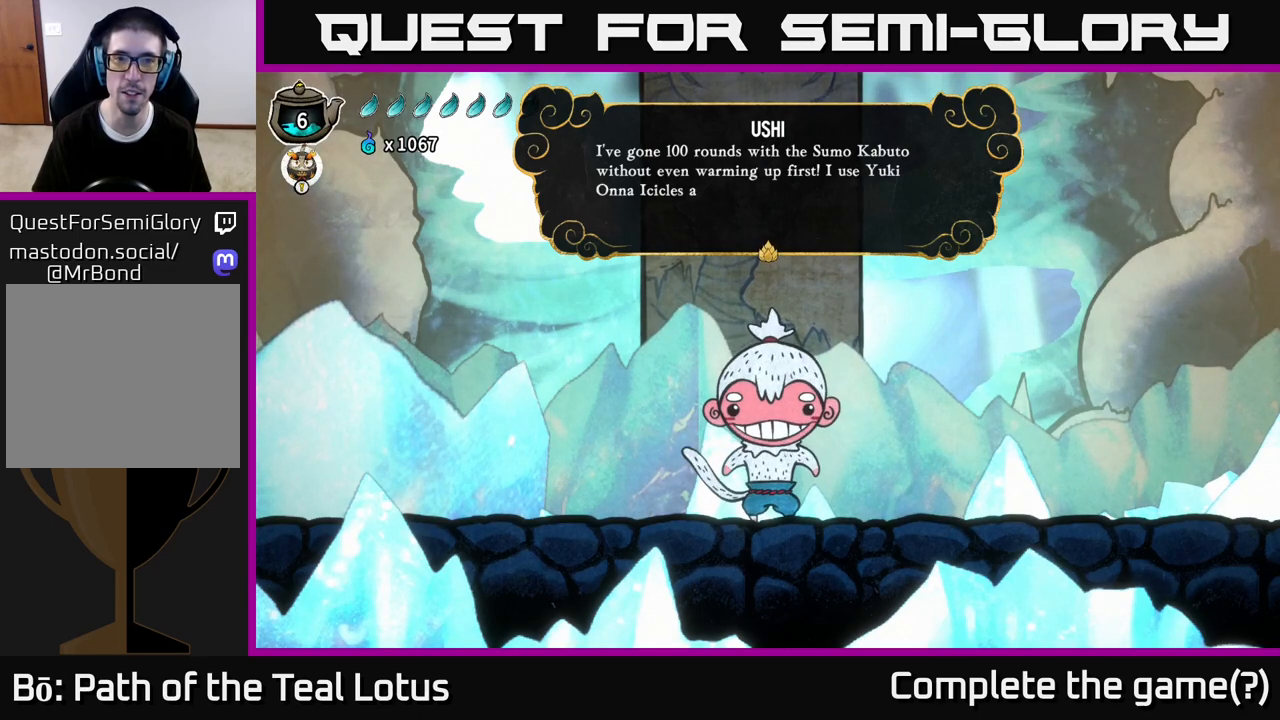
{"buttons": [], "left_stick": "center", "right_stick": "center", "events": []}
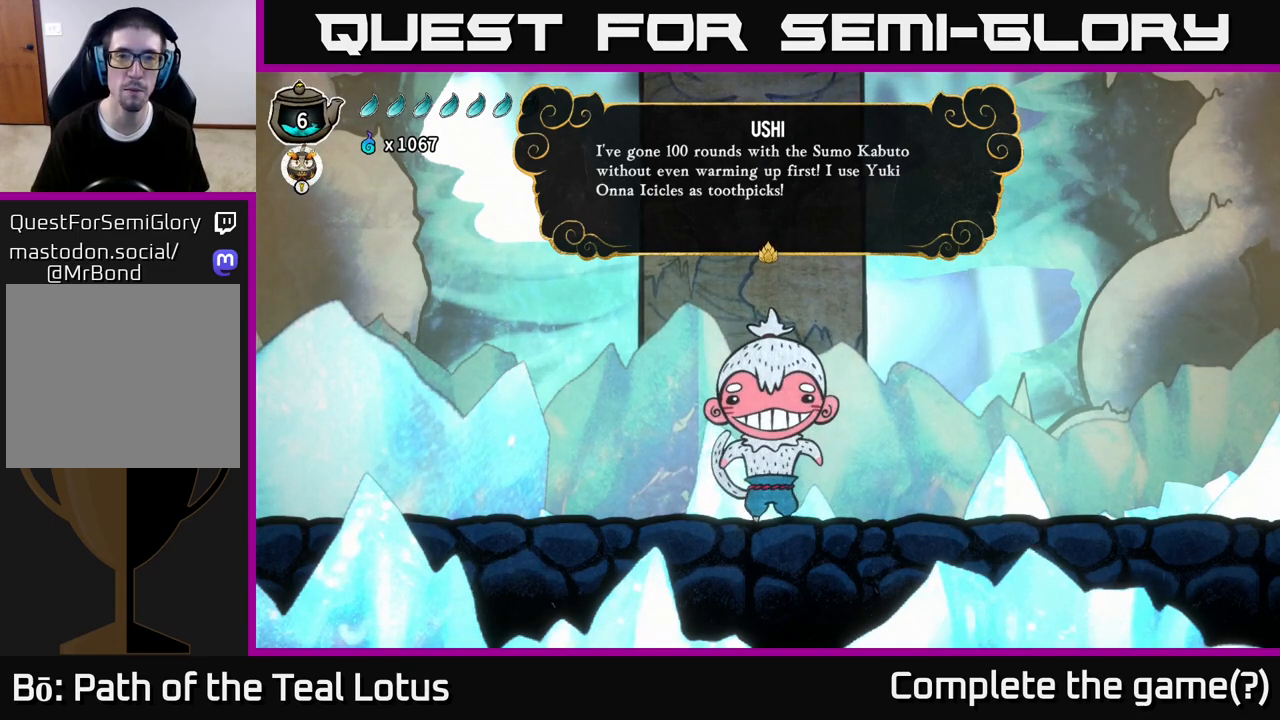
{"buttons": [], "left_stick": "center", "right_stick": "center", "events": []}
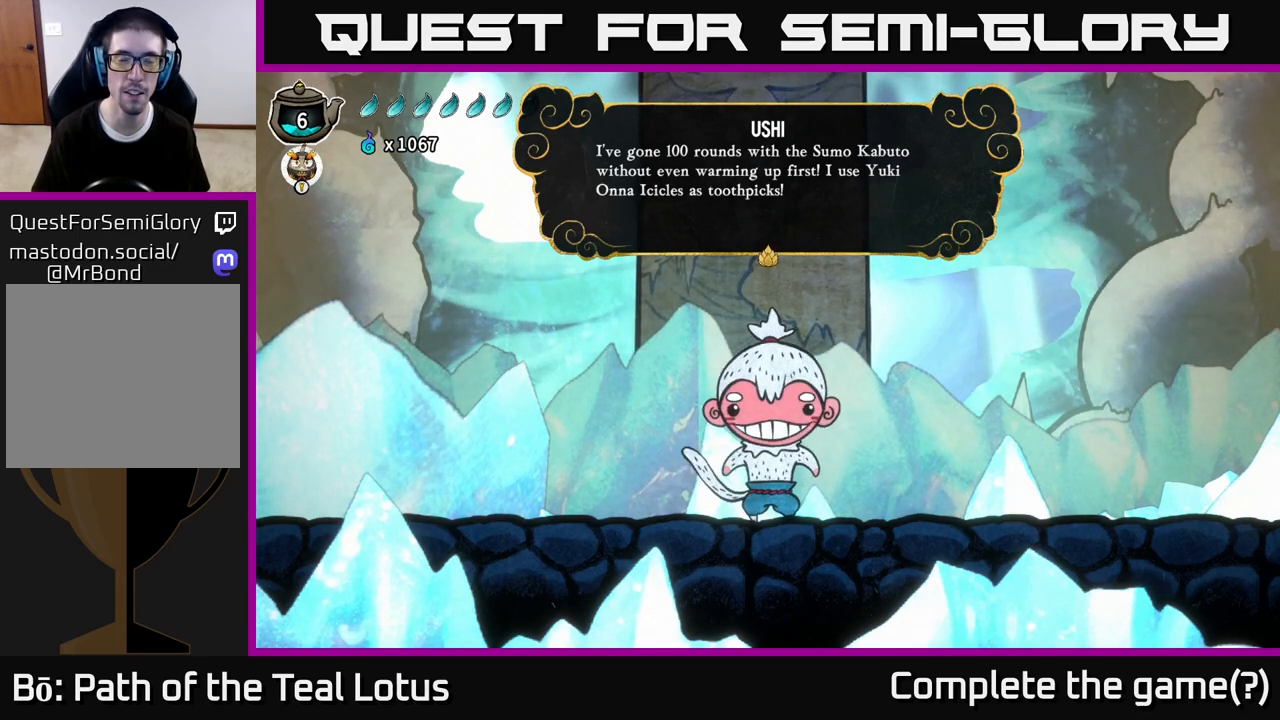
{"buttons": [], "left_stick": "center", "right_stick": "center", "events": []}